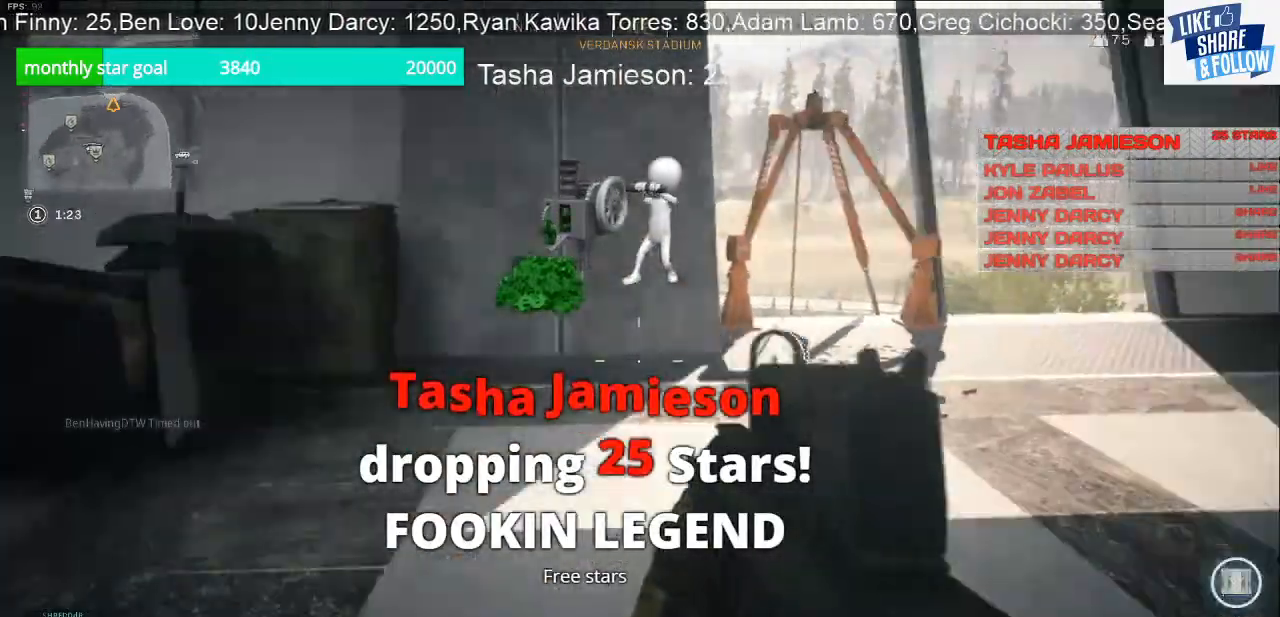
Gameplay with a controller (PlayStation layout); each line is a JSON object with the inputs held at the frame after it. "events" lists button and stick changes between this image and that frame as [ms after this image, input, new state], when the widget could be followed in between.
{"buttons": [], "left_stick": "up", "right_stick": "right", "events": [[33, "left_stick", "right"], [67, "right_stick", "center"], [167, "left_stick", "center"], [467, "left_stick", "up"], [467, "right_stick", "right"]]}
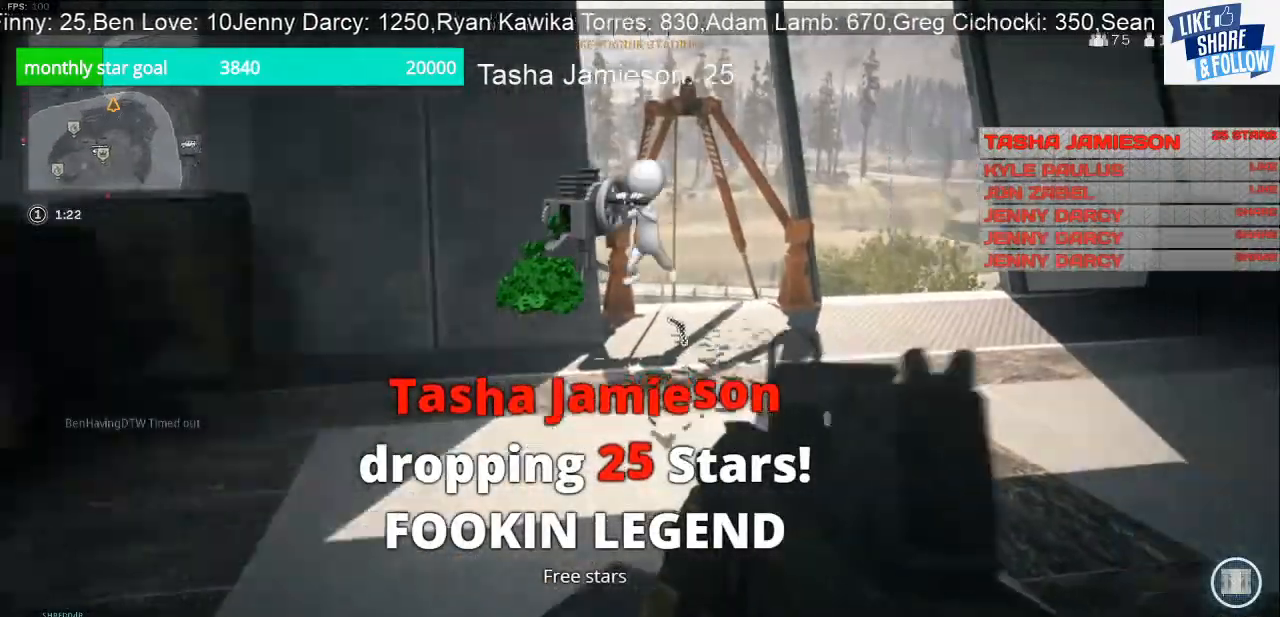
{"buttons": [], "left_stick": "up", "right_stick": "right", "events": [[200, "right_stick", "center"], [400, "right_stick", "right"]]}
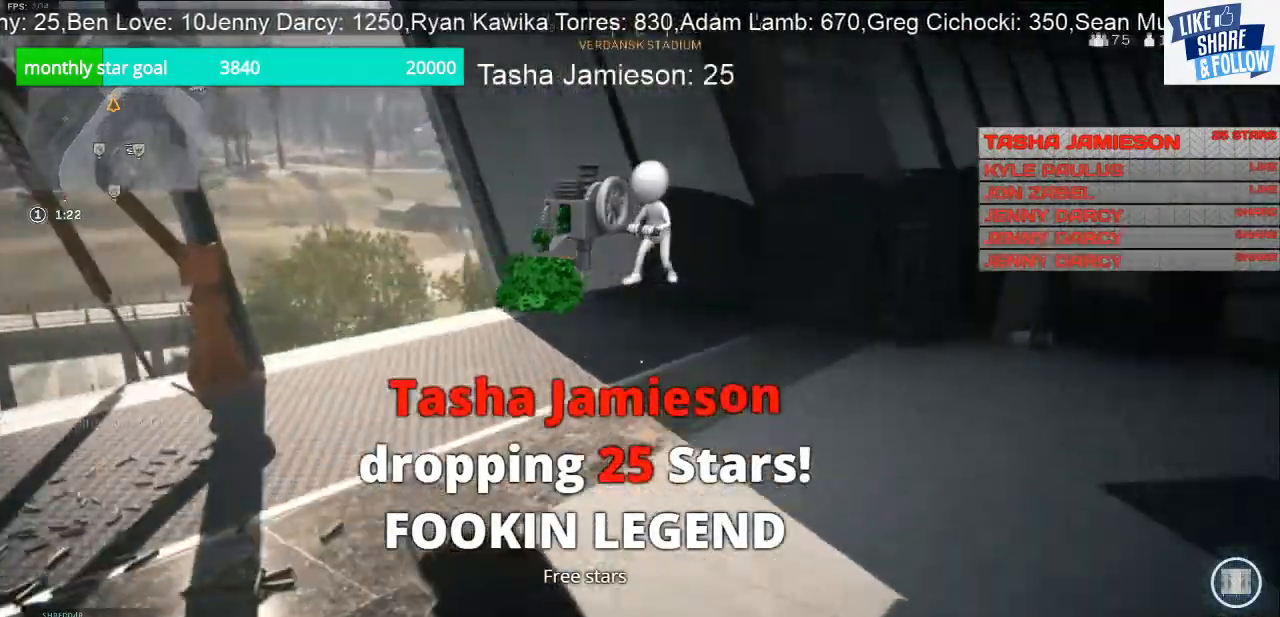
{"buttons": [], "left_stick": "up-right", "right_stick": "right", "events": [[100, "right_stick", "center"], [200, "right_stick", "right"], [400, "left_stick", "up-right"]]}
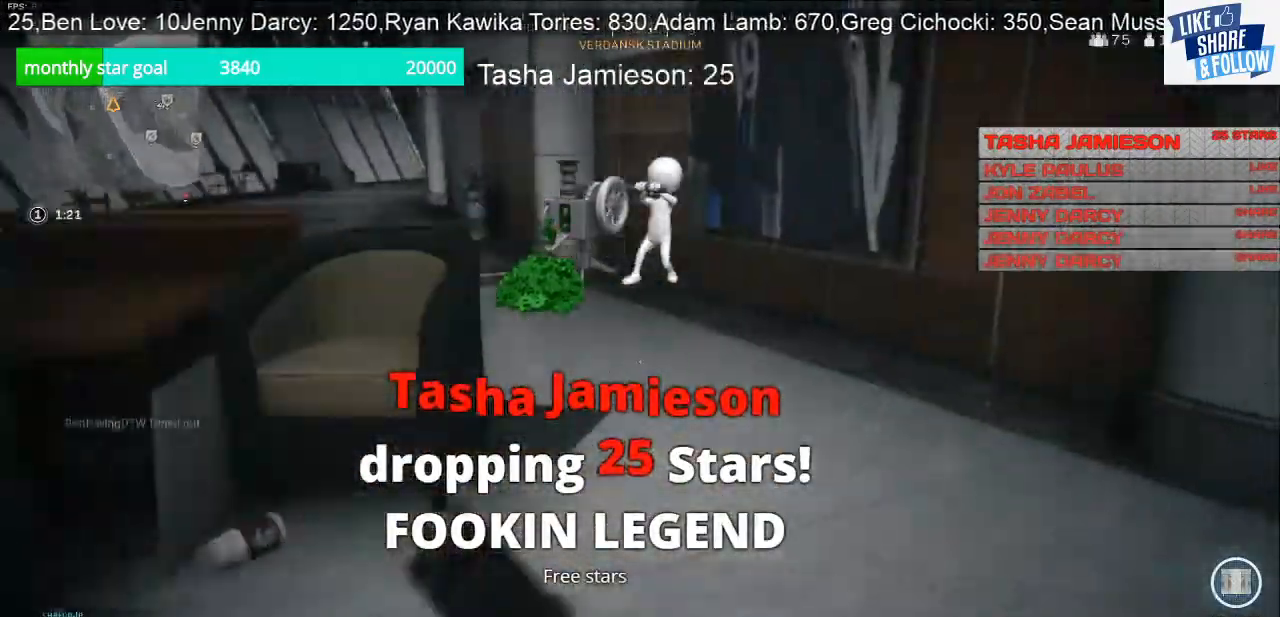
{"buttons": [], "left_stick": "up-right", "right_stick": "left", "events": [[33, "right_stick", "center"], [367, "right_stick", "left"]]}
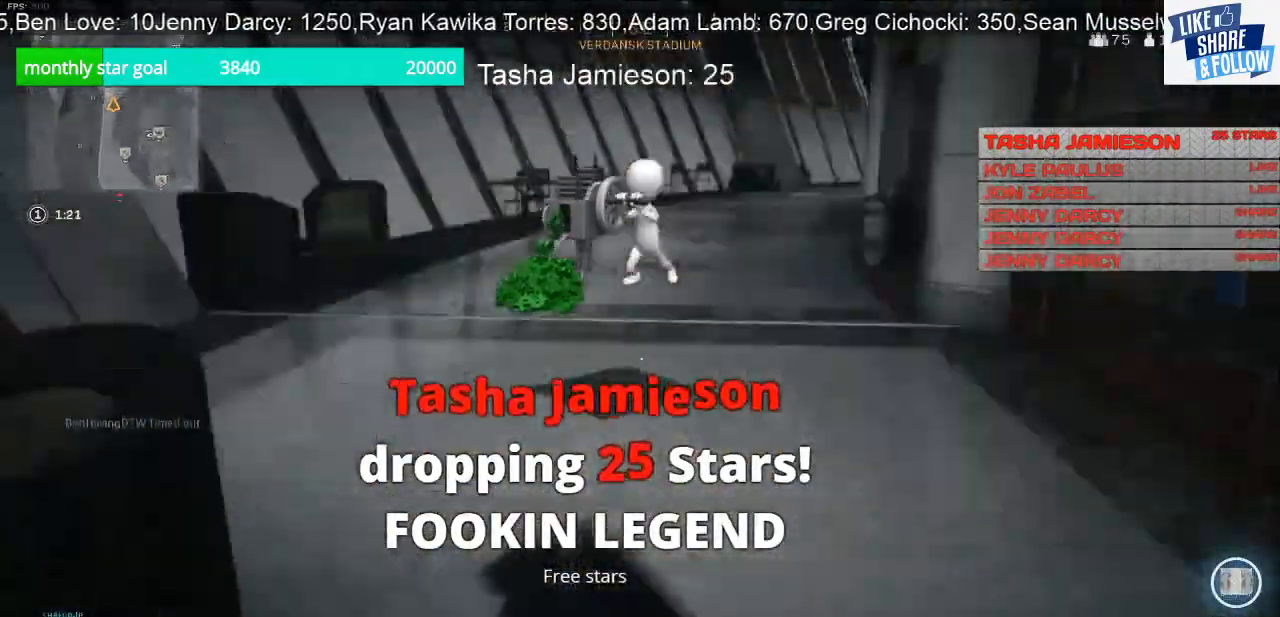
{"buttons": [], "left_stick": "right", "right_stick": "left", "events": [[333, "left_stick", "right"]]}
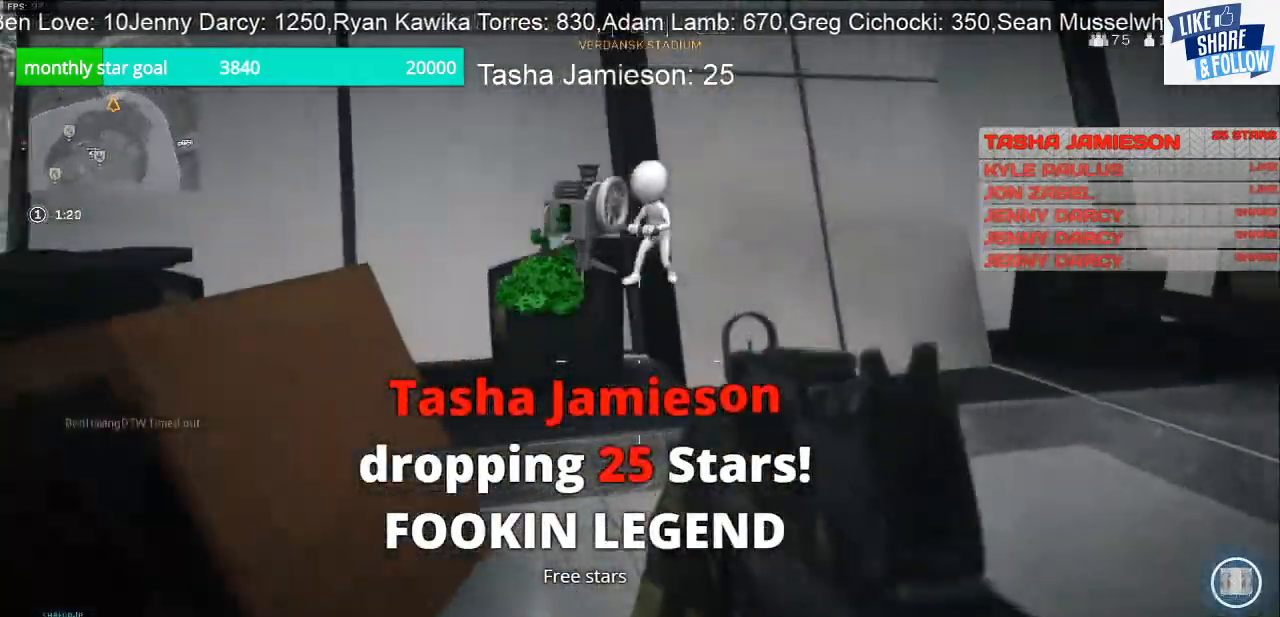
{"buttons": [], "left_stick": "up-right", "right_stick": "right", "events": [[167, "right_stick", "center"], [367, "left_stick", "up-right"], [400, "right_stick", "right"]]}
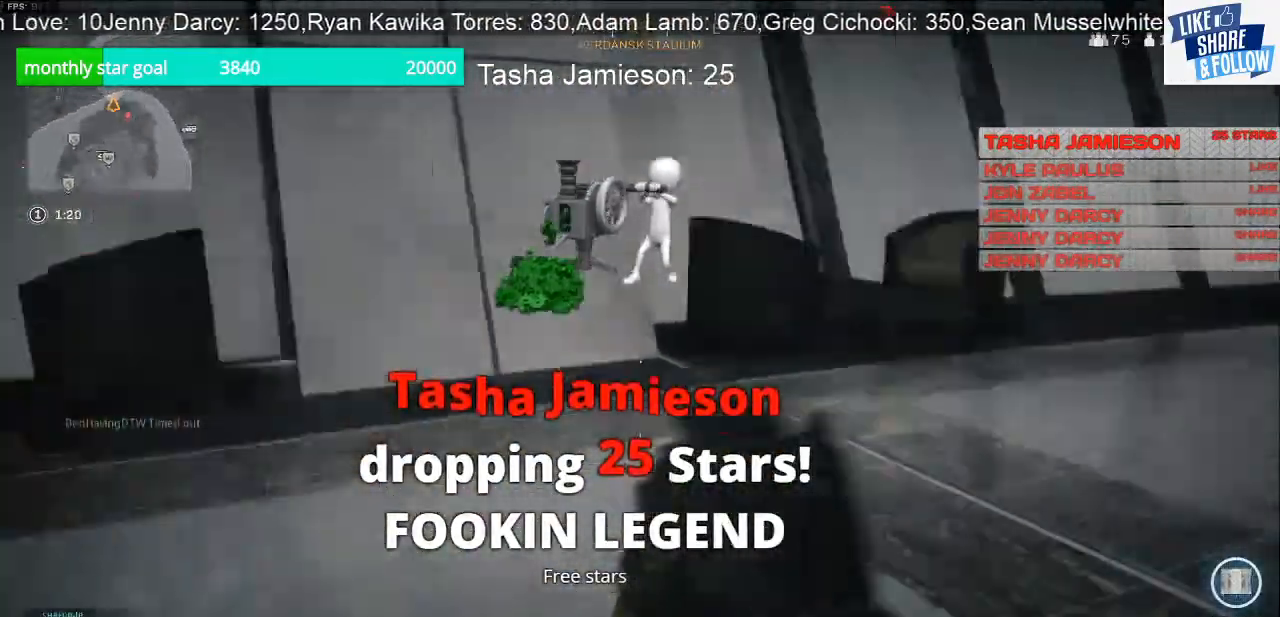
{"buttons": [], "left_stick": "up-right", "right_stick": "center", "events": [[100, "right_stick", "center"], [267, "right_stick", "right"], [367, "right_stick", "center"]]}
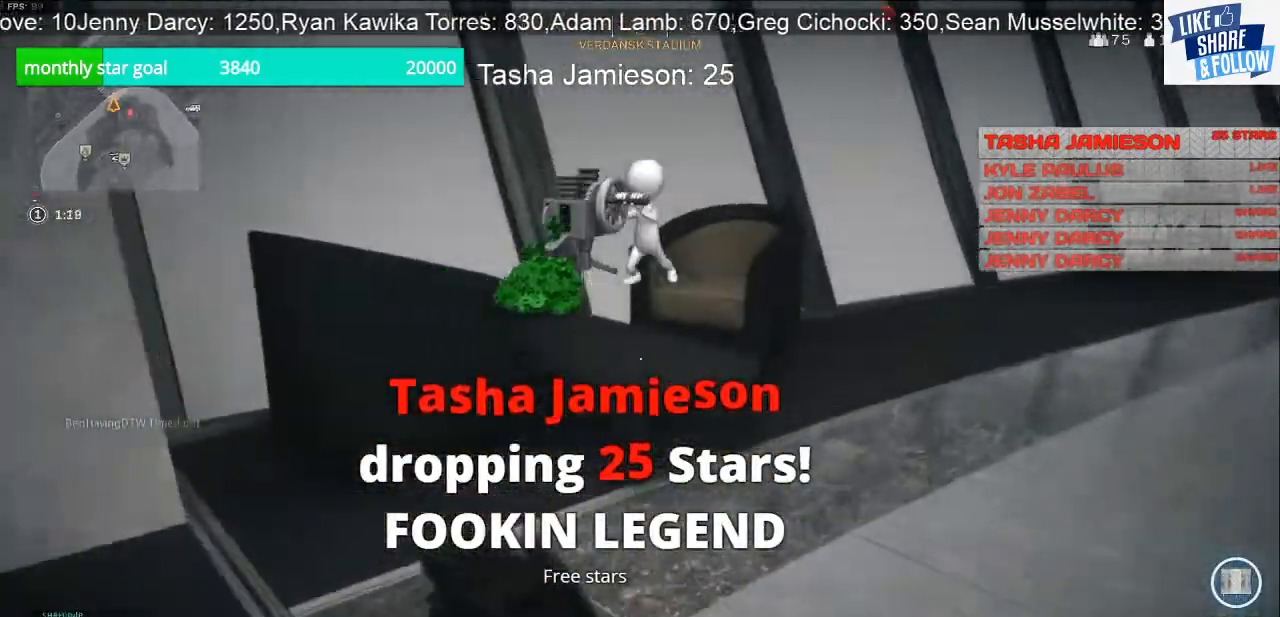
{"buttons": [], "left_stick": "down-right", "right_stick": "center", "events": [[133, "left_stick", "up"], [300, "CROSS", "down"], [400, "CROSS", "up"], [433, "left_stick", "down-right"]]}
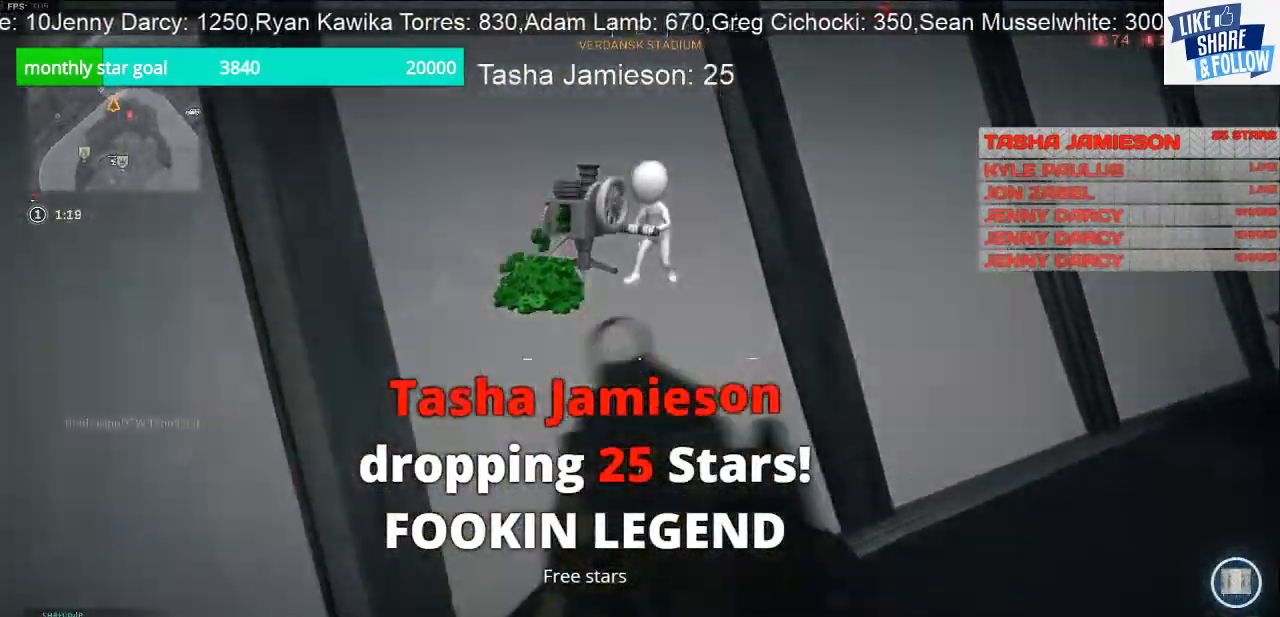
{"buttons": [], "left_stick": "up", "right_stick": "center", "events": [[33, "right_stick", "right"], [267, "left_stick", "up-right"], [400, "left_stick", "up"], [400, "right_stick", "center"]]}
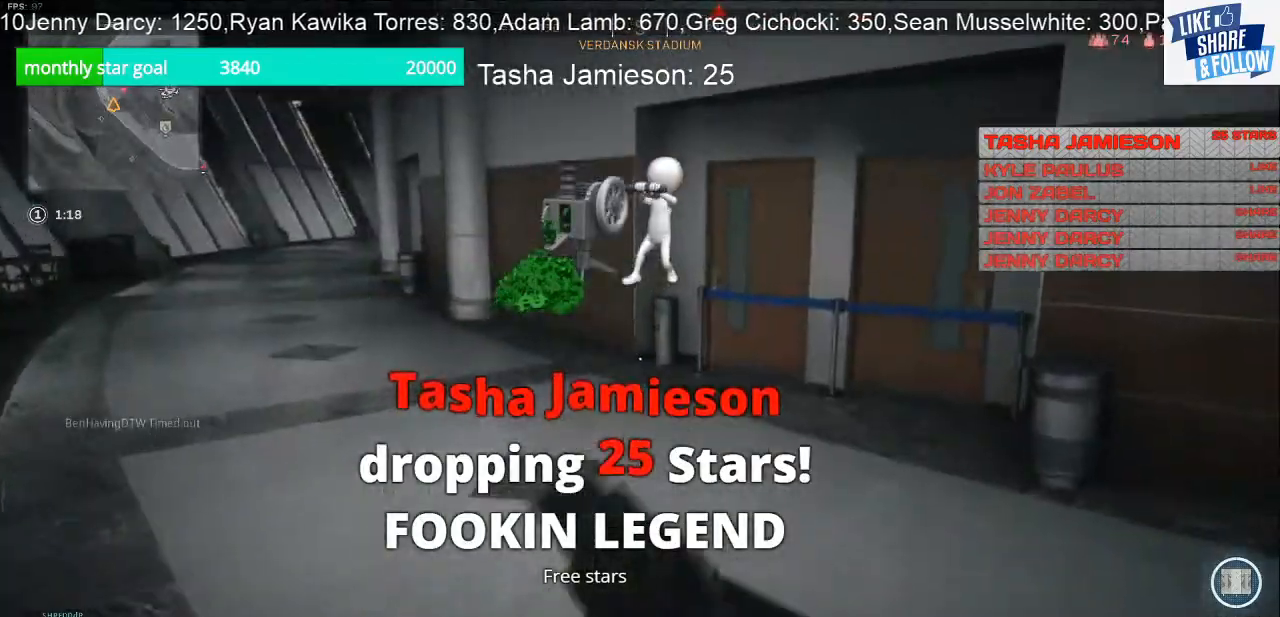
{"buttons": [], "left_stick": "up", "right_stick": "down-right", "events": [[67, "L3", "down"], [233, "L3", "up"], [433, "right_stick", "down-right"]]}
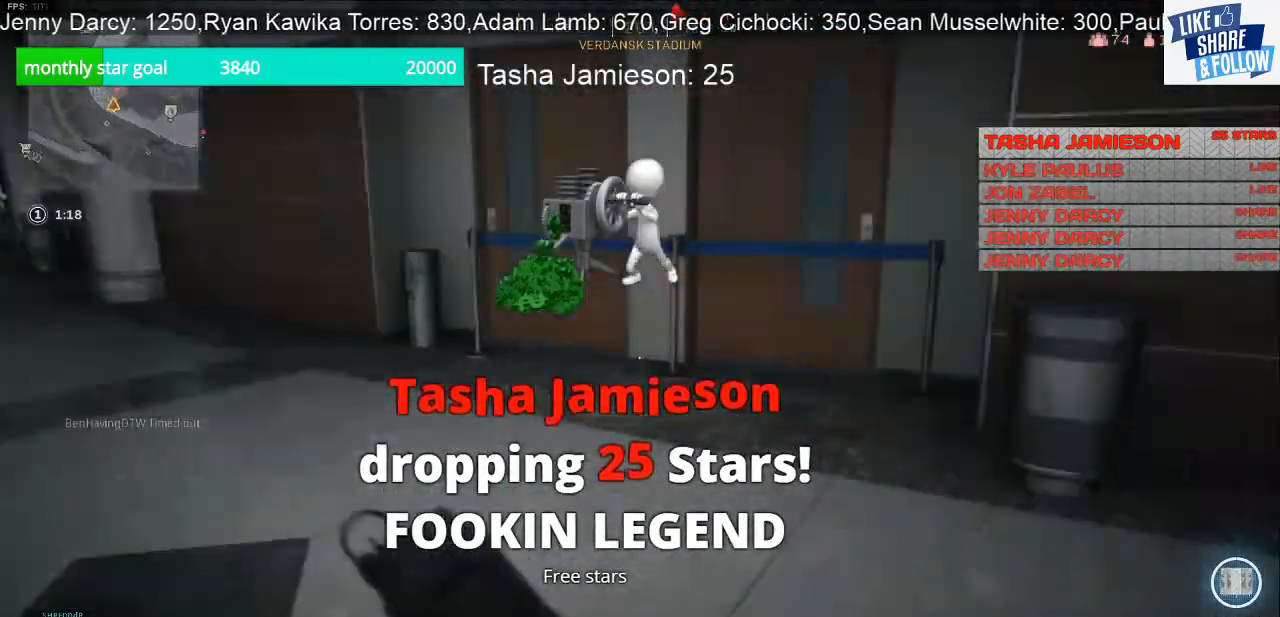
{"buttons": [], "left_stick": "up", "right_stick": "left", "events": [[167, "right_stick", "center"], [267, "right_stick", "left"]]}
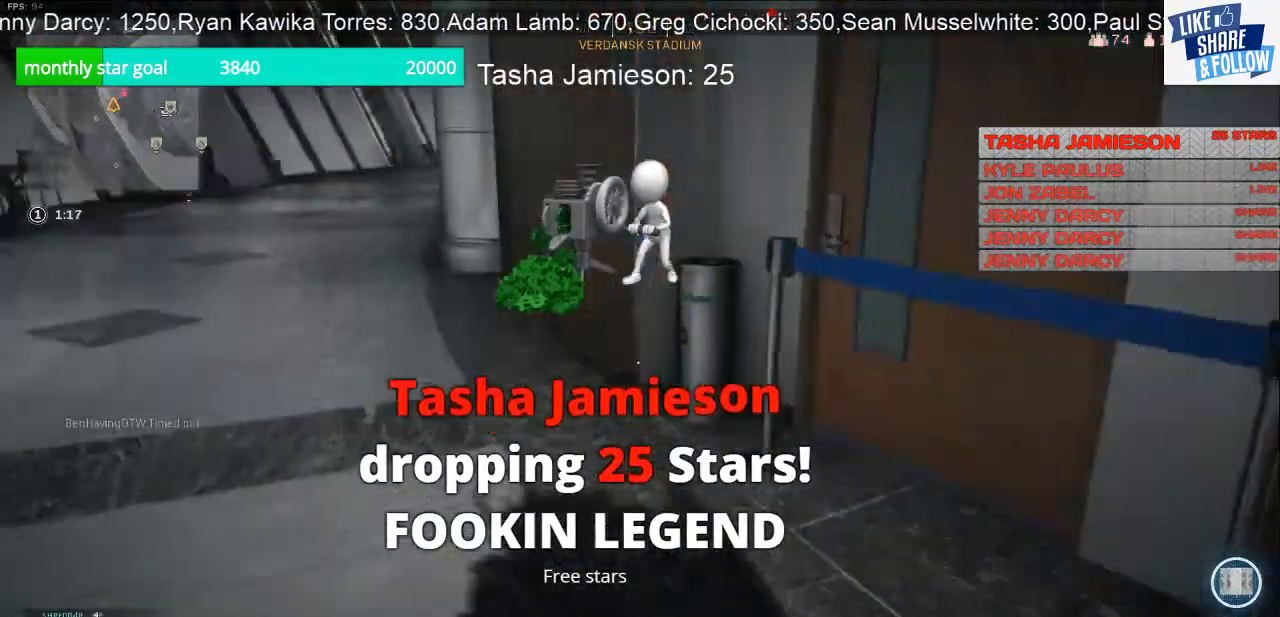
{"buttons": [], "left_stick": "up-right", "right_stick": "left", "events": [[500, "left_stick", "up-right"]]}
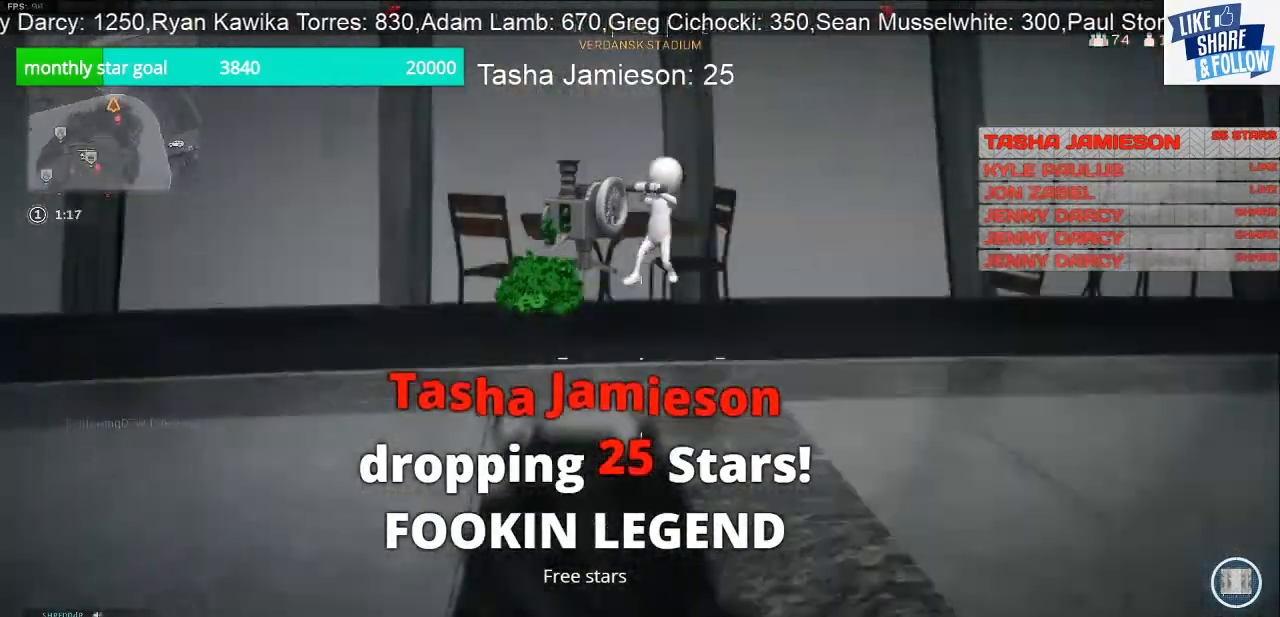
{"buttons": [], "left_stick": "up", "right_stick": "right", "events": [[67, "right_stick", "center"], [133, "right_stick", "right"], [400, "left_stick", "up"]]}
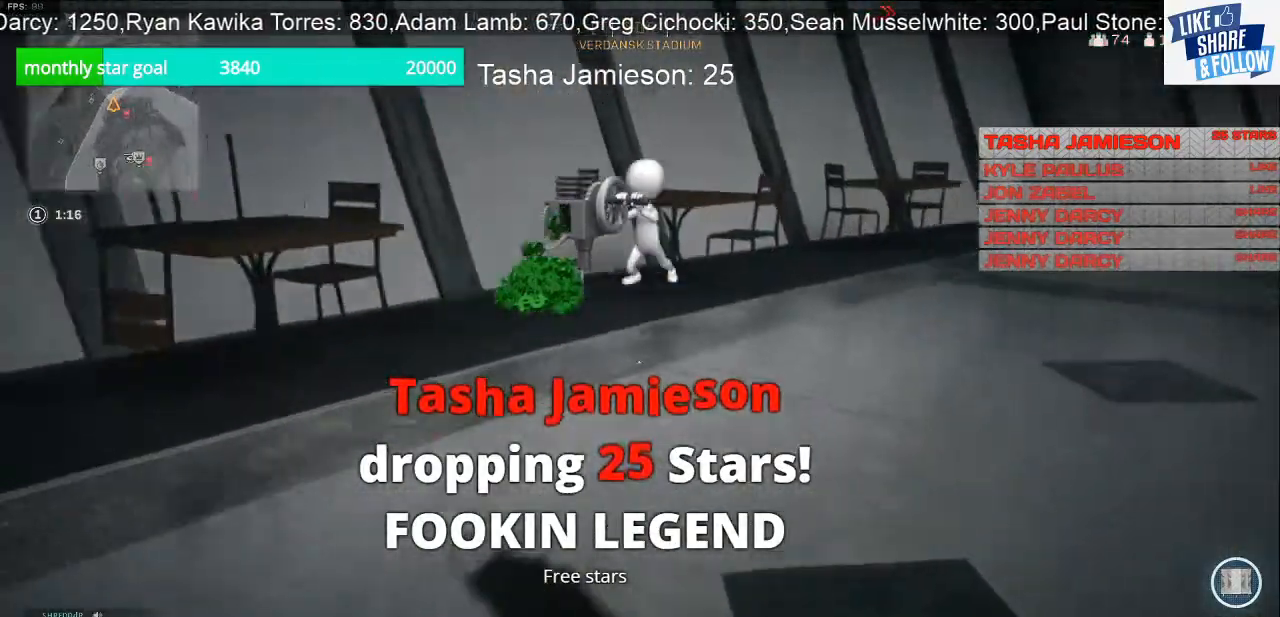
{"buttons": [], "left_stick": "up", "right_stick": "center", "events": [[500, "right_stick", "center"]]}
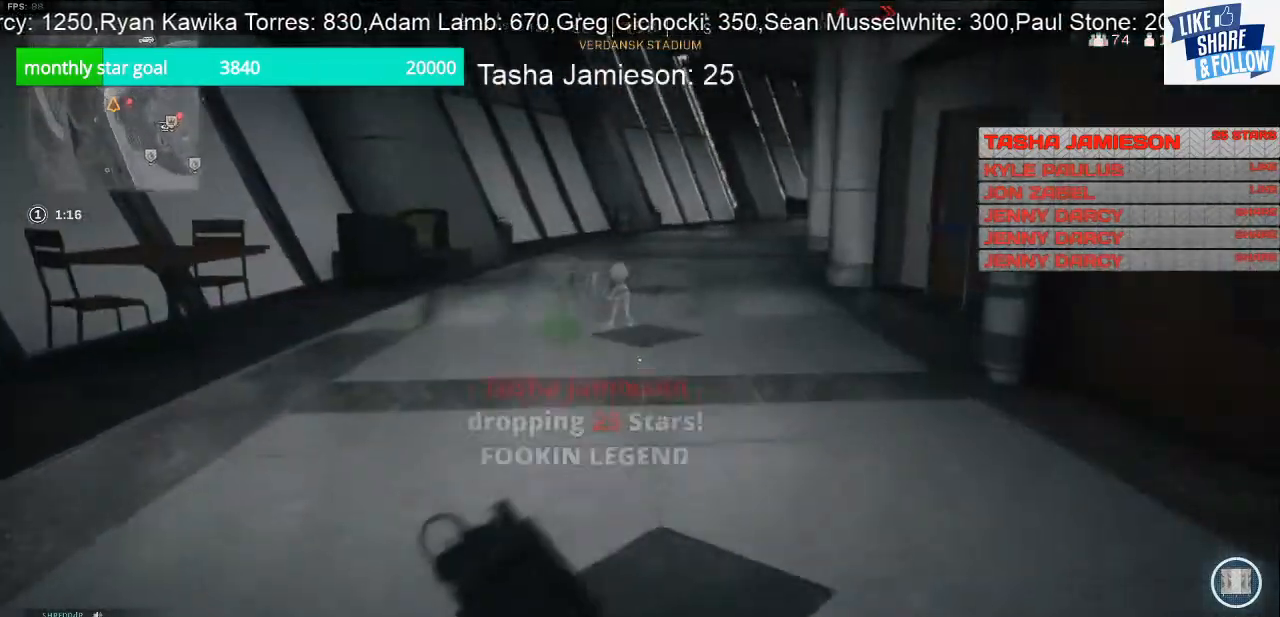
{"buttons": [], "left_stick": "up", "right_stick": "right", "events": [[167, "right_stick", "right"]]}
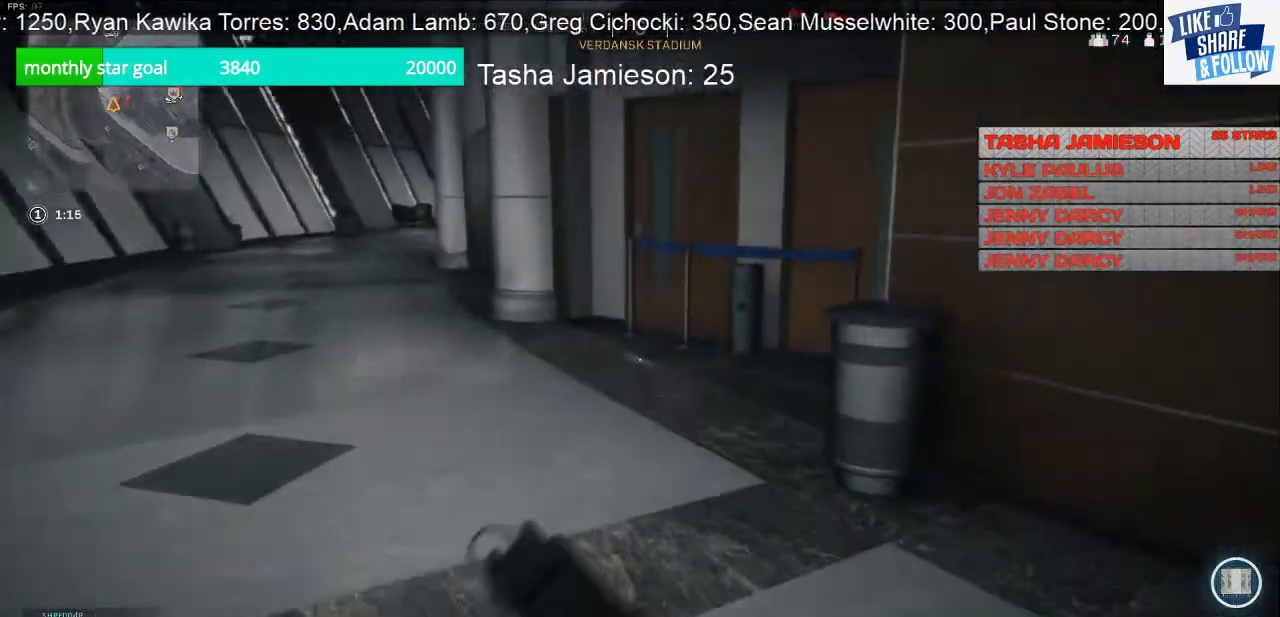
{"buttons": [], "left_stick": "up-left", "right_stick": "center", "events": [[267, "left_stick", "up-left"], [400, "right_stick", "center"]]}
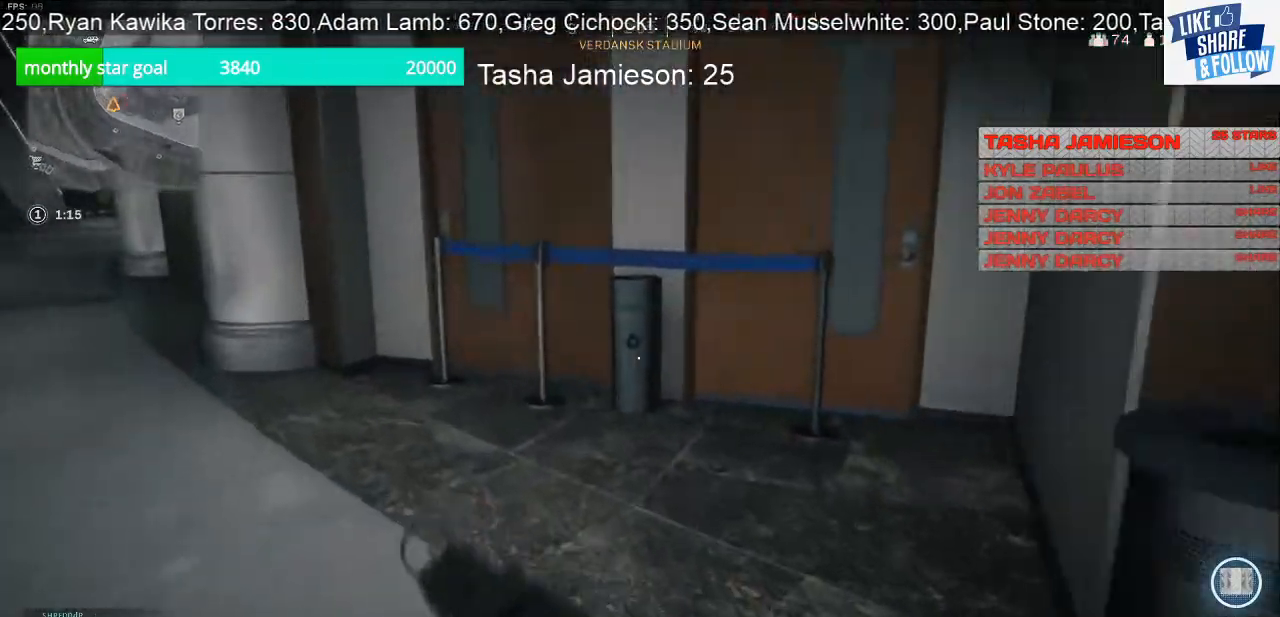
{"buttons": [], "left_stick": "up", "right_stick": "left", "events": [[100, "right_stick", "left"], [167, "left_stick", "up"]]}
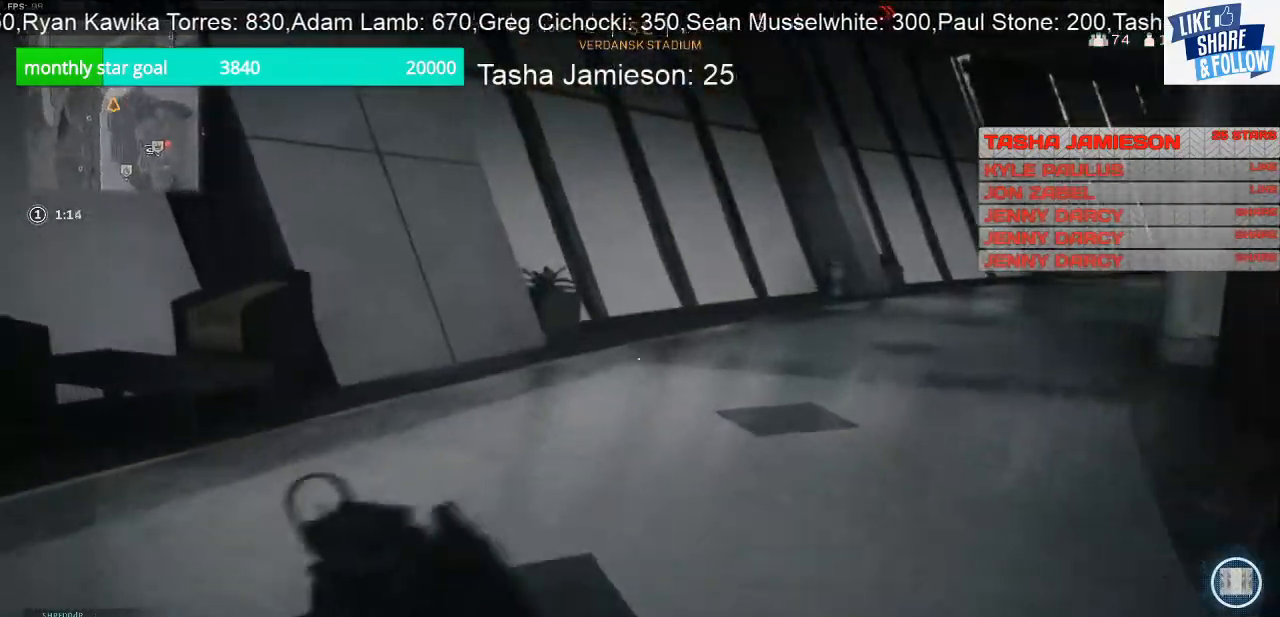
{"buttons": [], "left_stick": "up", "right_stick": "center", "events": [[433, "right_stick", "center"]]}
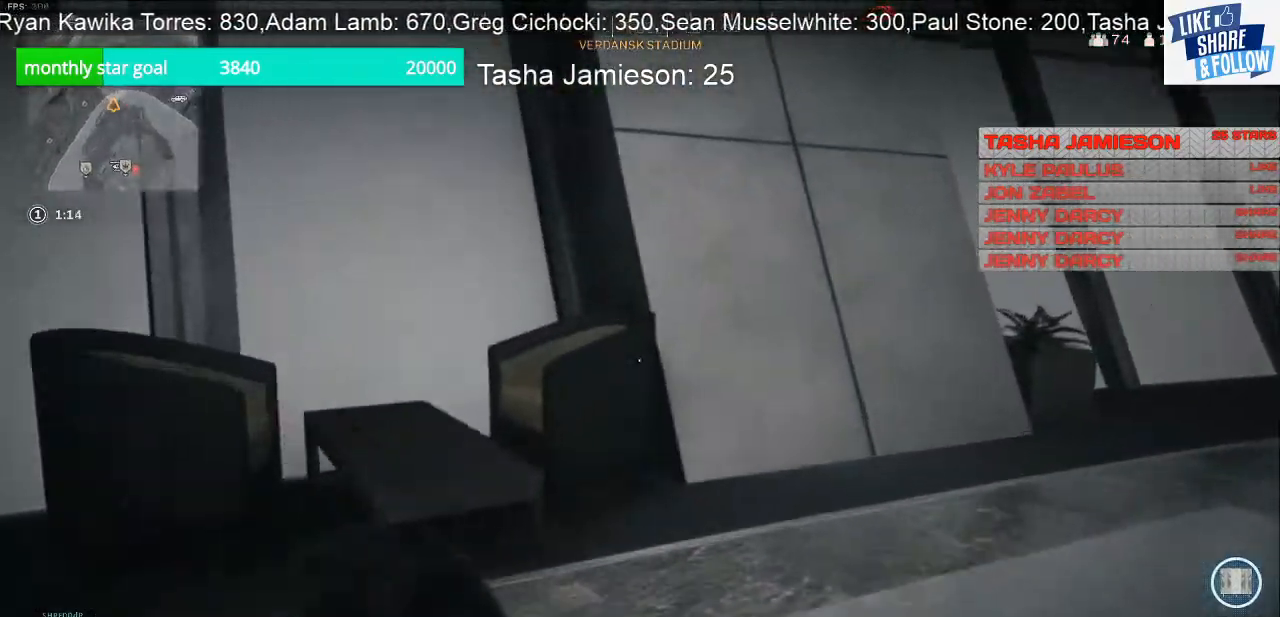
{"buttons": [], "left_stick": "up", "right_stick": "center", "events": [[67, "right_stick", "right"], [333, "right_stick", "center"]]}
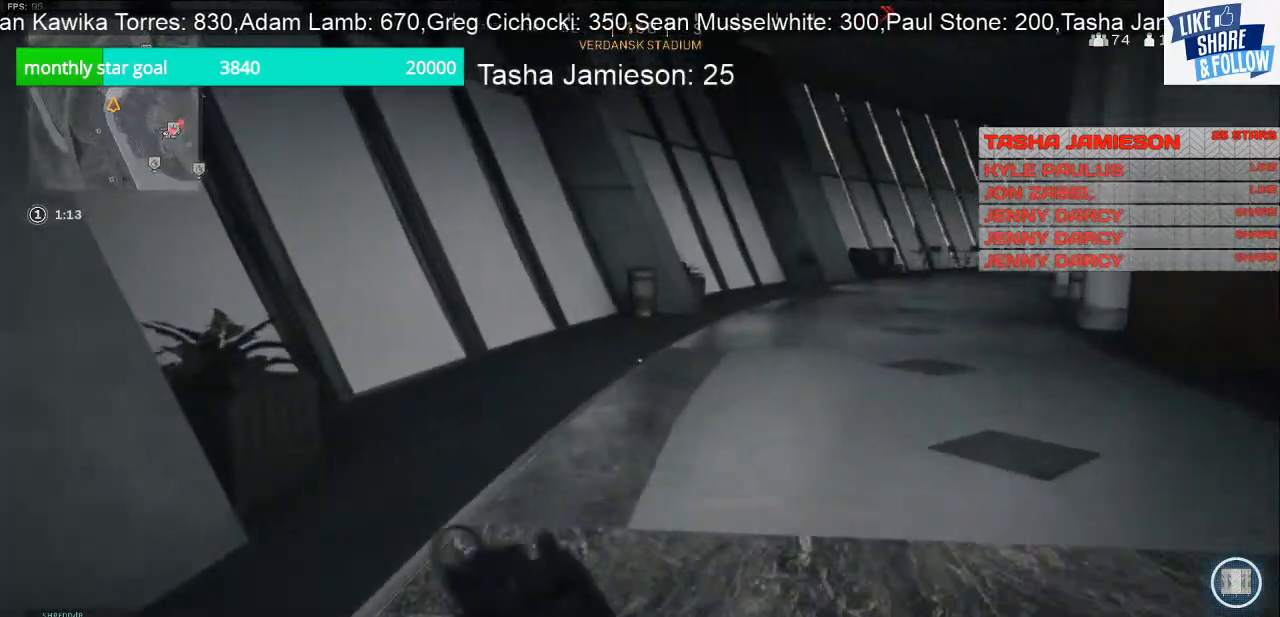
{"buttons": [], "left_stick": "up", "right_stick": "center", "events": [[67, "right_stick", "right"], [467, "right_stick", "center"]]}
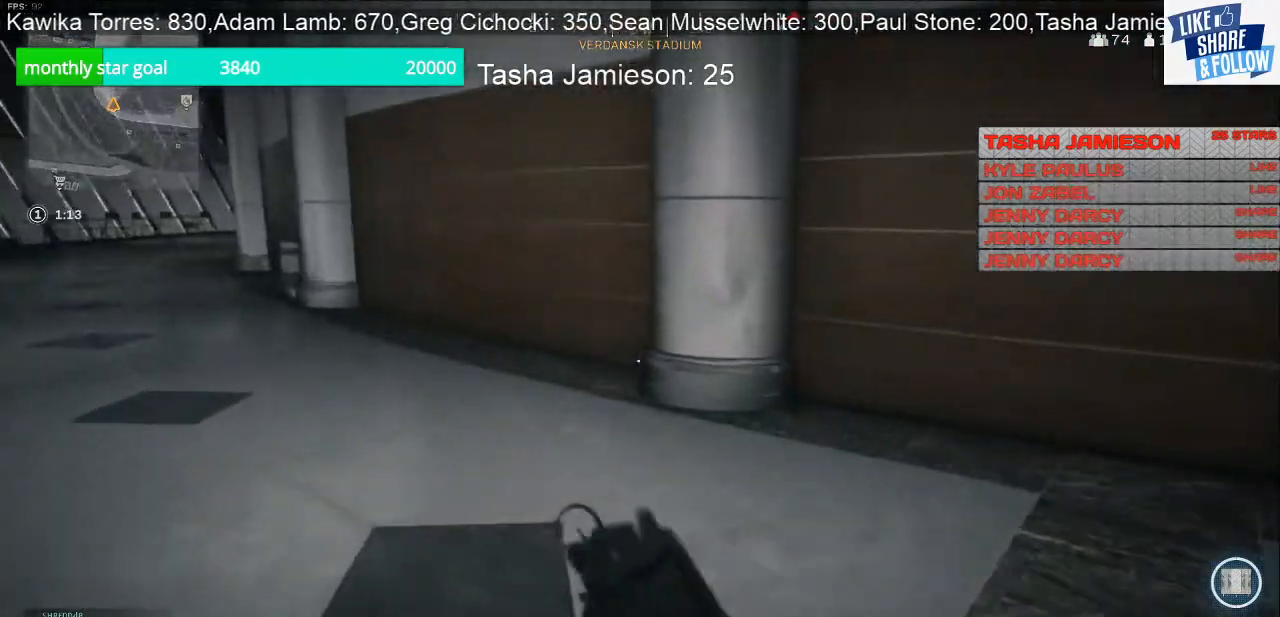
{"buttons": [], "left_stick": "up", "right_stick": "left", "events": [[400, "right_stick", "left"]]}
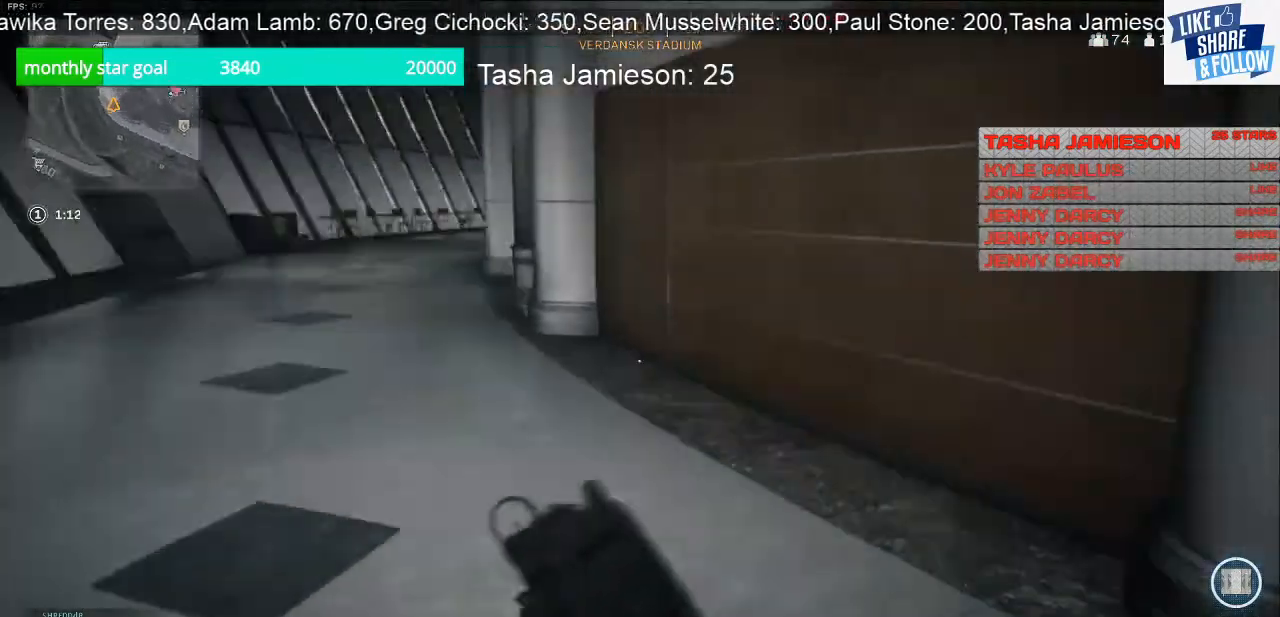
{"buttons": [], "left_stick": "down-right", "right_stick": "center", "events": [[100, "left_stick", "right"], [233, "left_stick", "down-right"], [467, "right_stick", "center"]]}
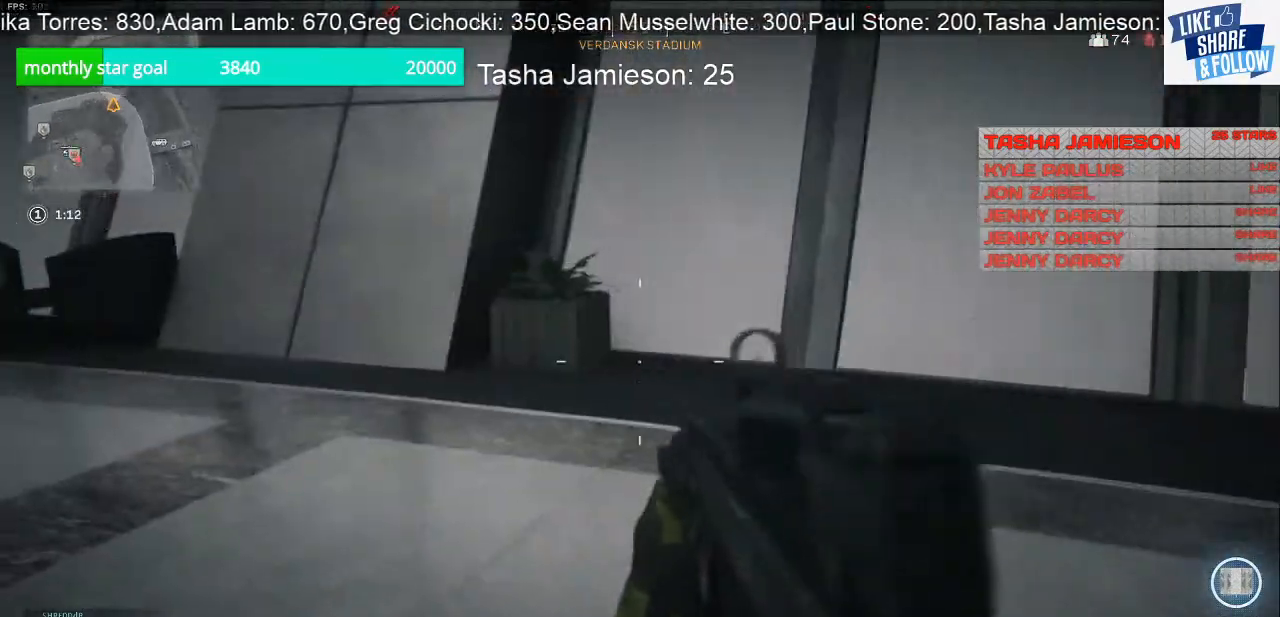
{"buttons": [], "left_stick": "down-right", "right_stick": "left", "events": [[167, "right_stick", "left"]]}
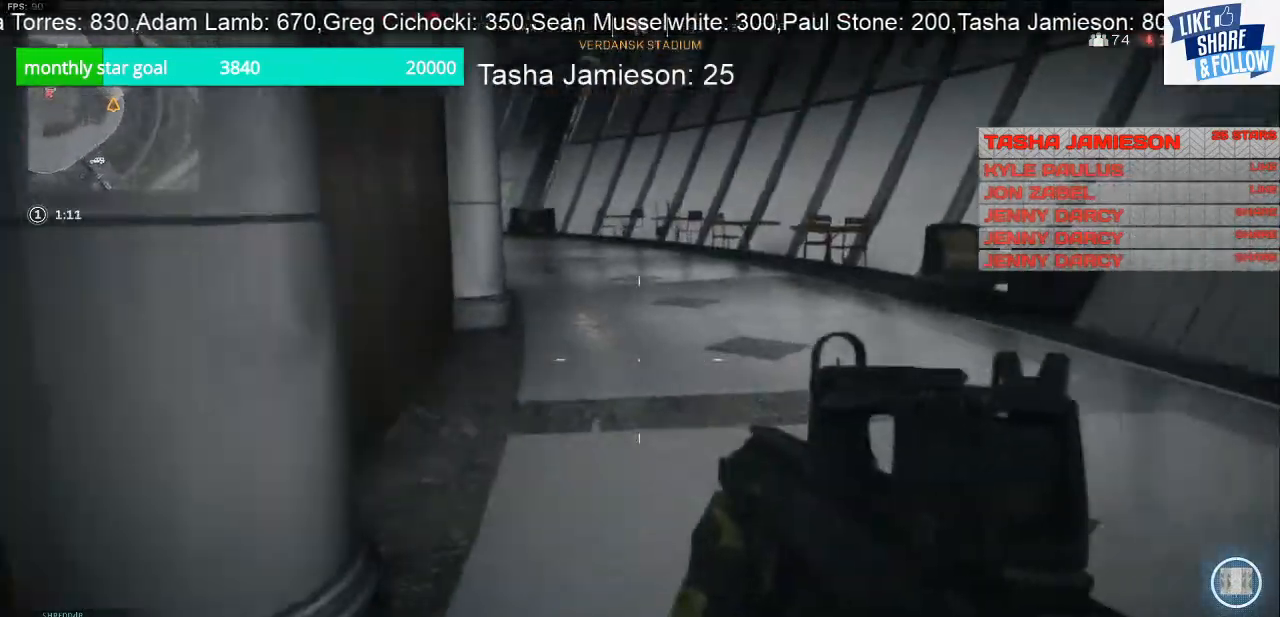
{"buttons": [], "left_stick": "down-right", "right_stick": "left", "events": []}
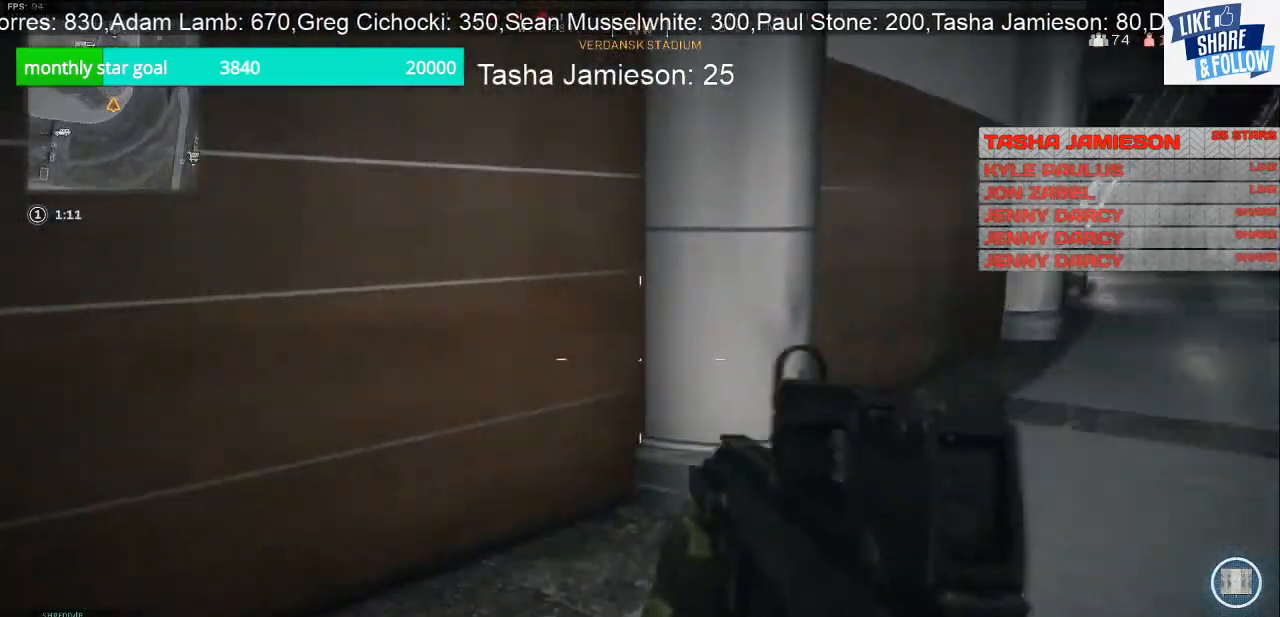
{"buttons": [], "left_stick": "up-left", "right_stick": "left", "events": [[200, "left_stick", "down-left"], [367, "left_stick", "left"], [467, "left_stick", "up-left"]]}
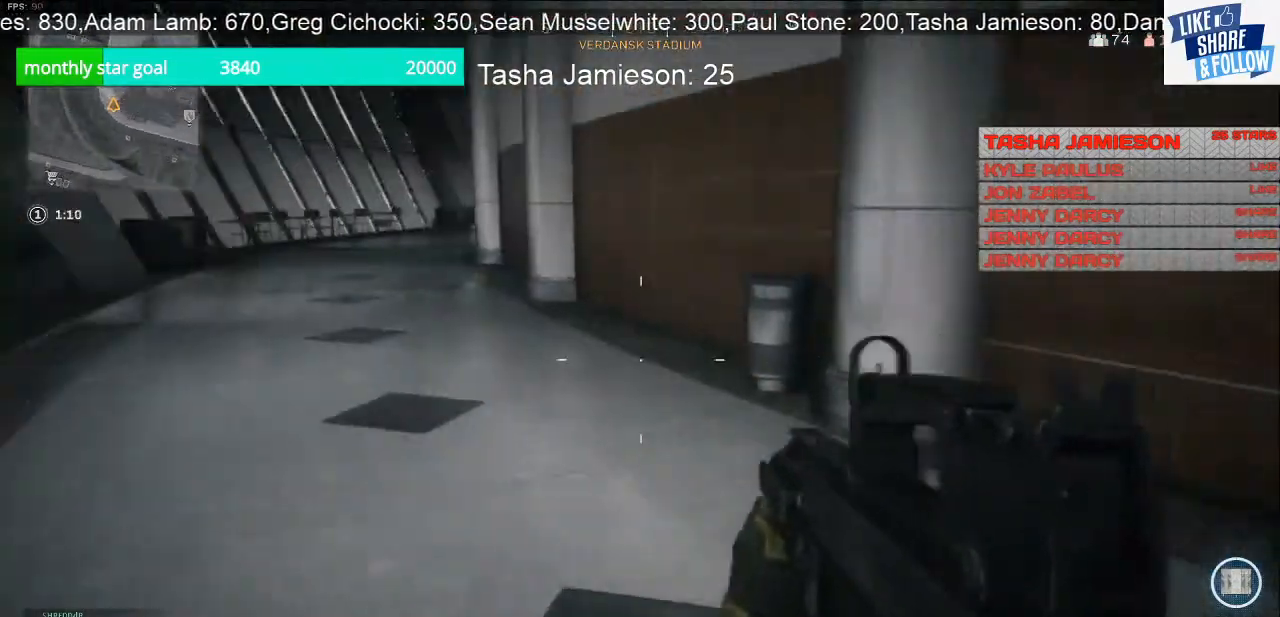
{"buttons": [], "left_stick": "up", "right_stick": "center", "events": [[167, "left_stick", "up"], [367, "right_stick", "center"]]}
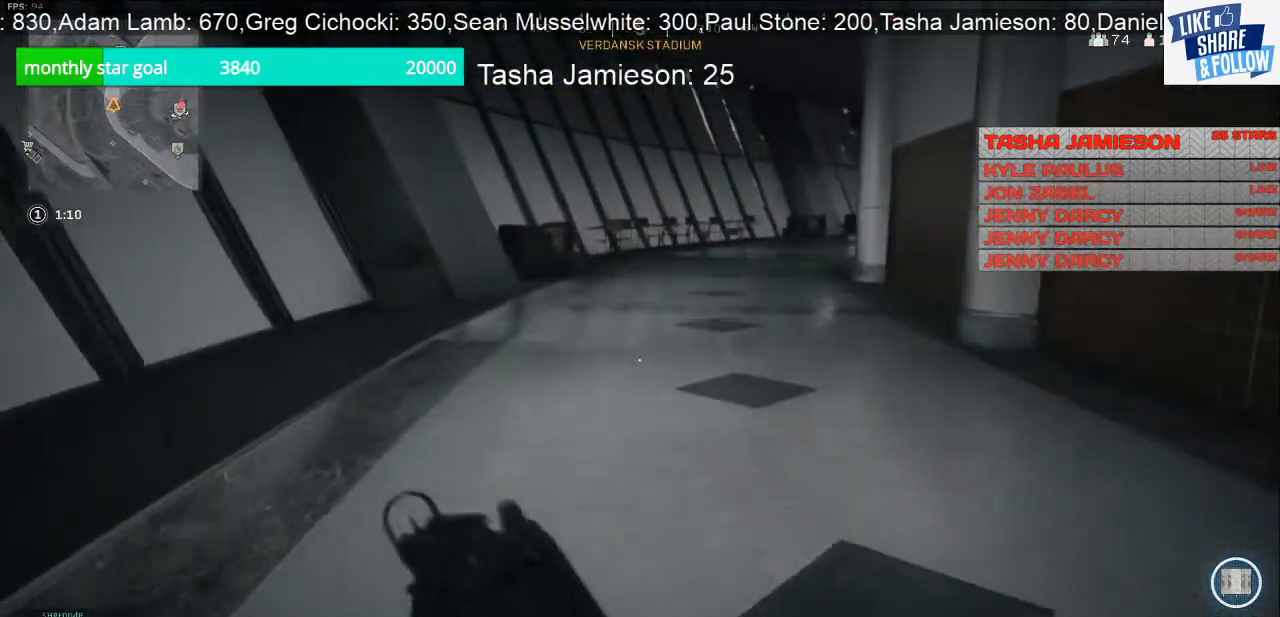
{"buttons": [], "left_stick": "up", "right_stick": "center", "events": []}
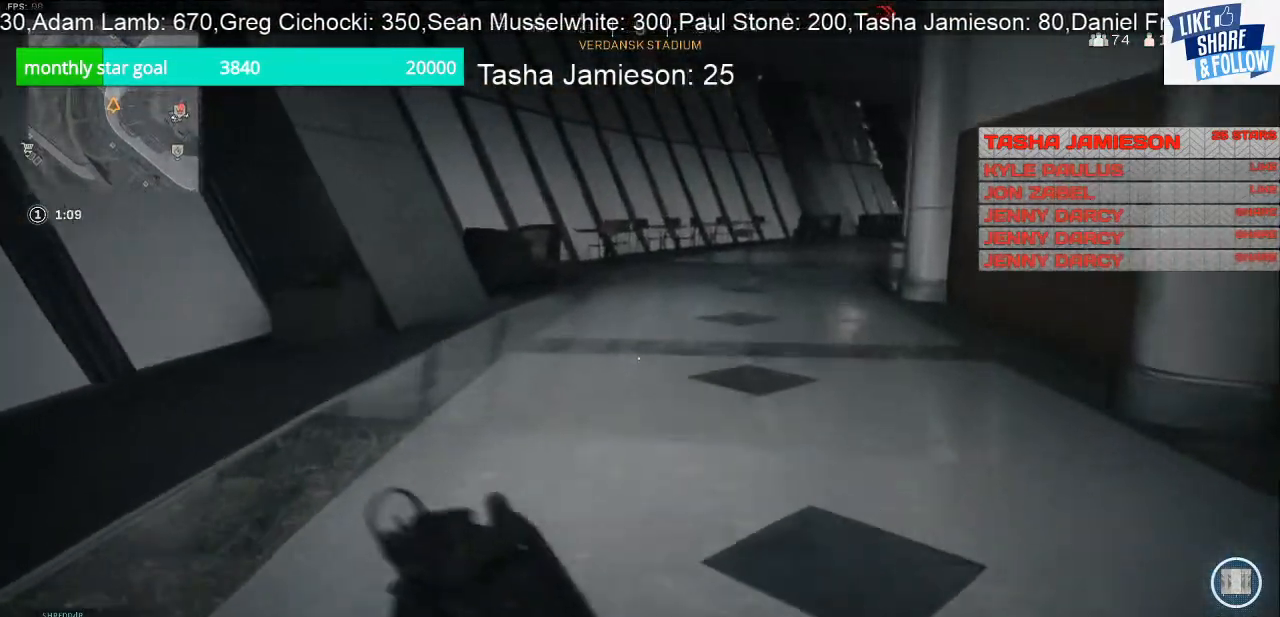
{"buttons": [], "left_stick": "up", "right_stick": "center", "events": []}
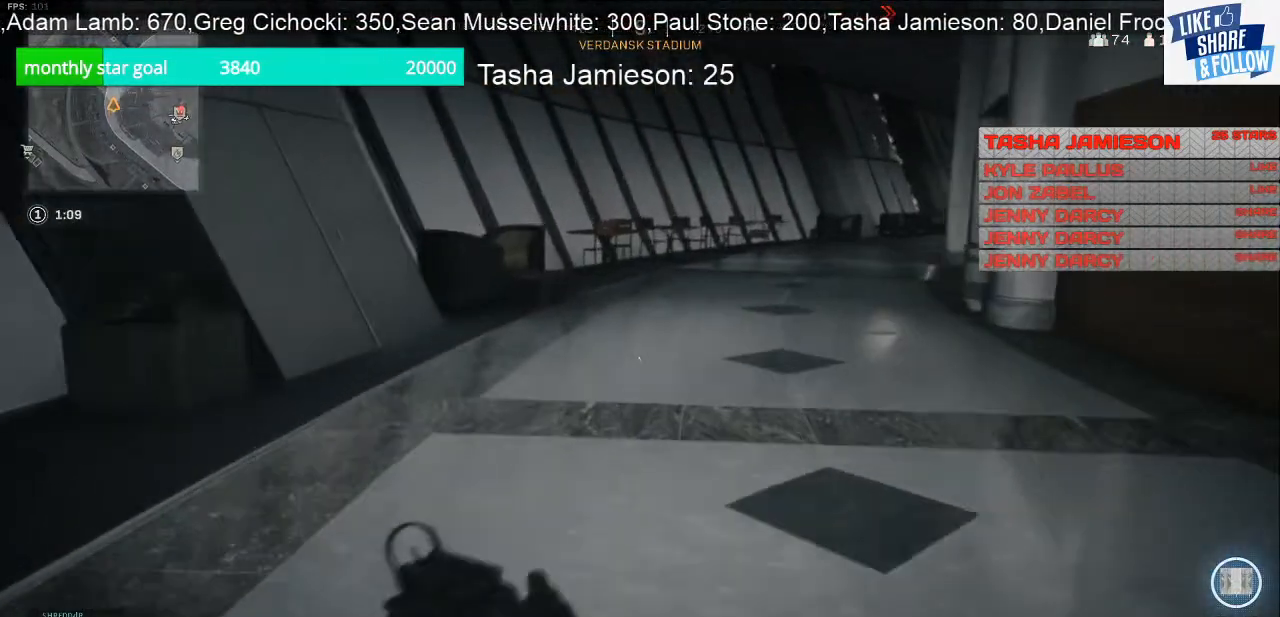
{"buttons": [], "left_stick": "up", "right_stick": "center", "events": [[67, "right_stick", "right"], [233, "right_stick", "center"]]}